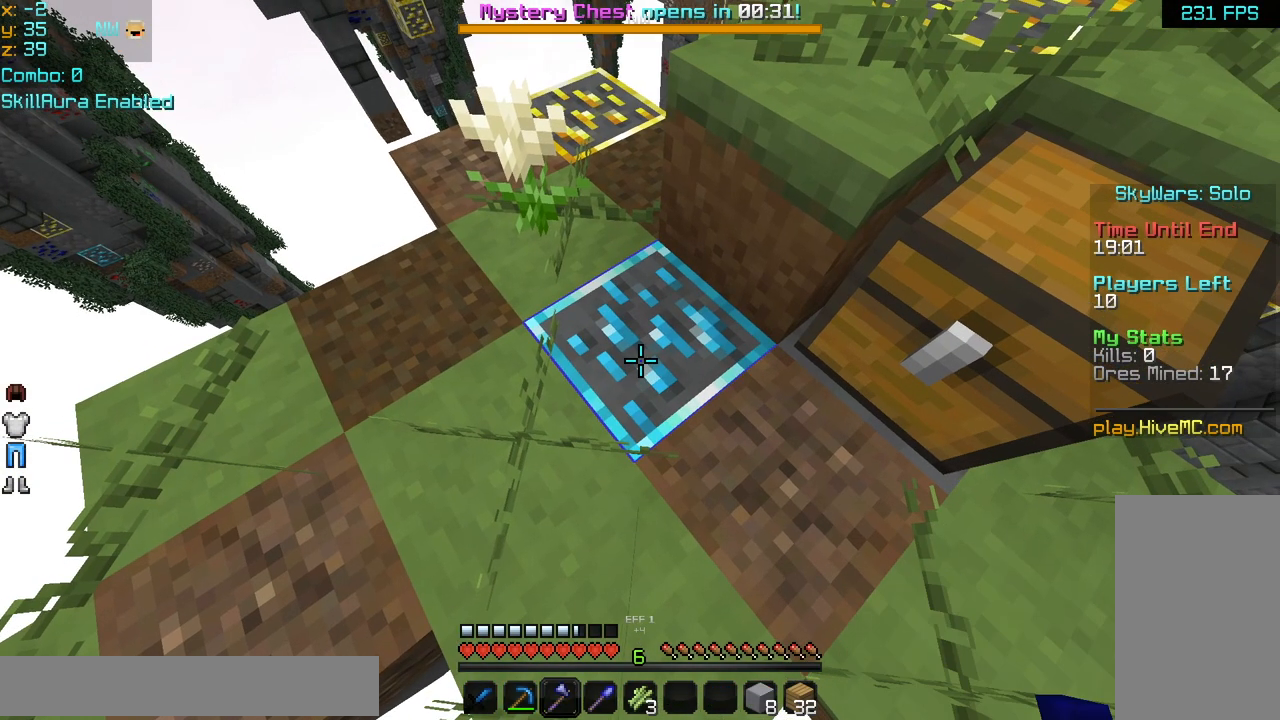
Gameplay with keyboard and mouse; each line is a JSON object with the keys and mouse buttons held at the frame after it. "events" lists presses ("down") and releases ("up") of "down", "left", "right", "space", "up", "mouse_left" and "mouse_right" between this image and that frame as [ms after this image, input, new state], when the widget could be followed in between. "mouse_left", "mouse_right" = the "left", "right" buttons of the "mouse" list. No other keys are recorded. Fast repeated clicks can show as one long hold. Mouse movement is not recorded.
{"keys": [], "mouse": ["left"], "events": [[400, "mouse_left", "down"]]}
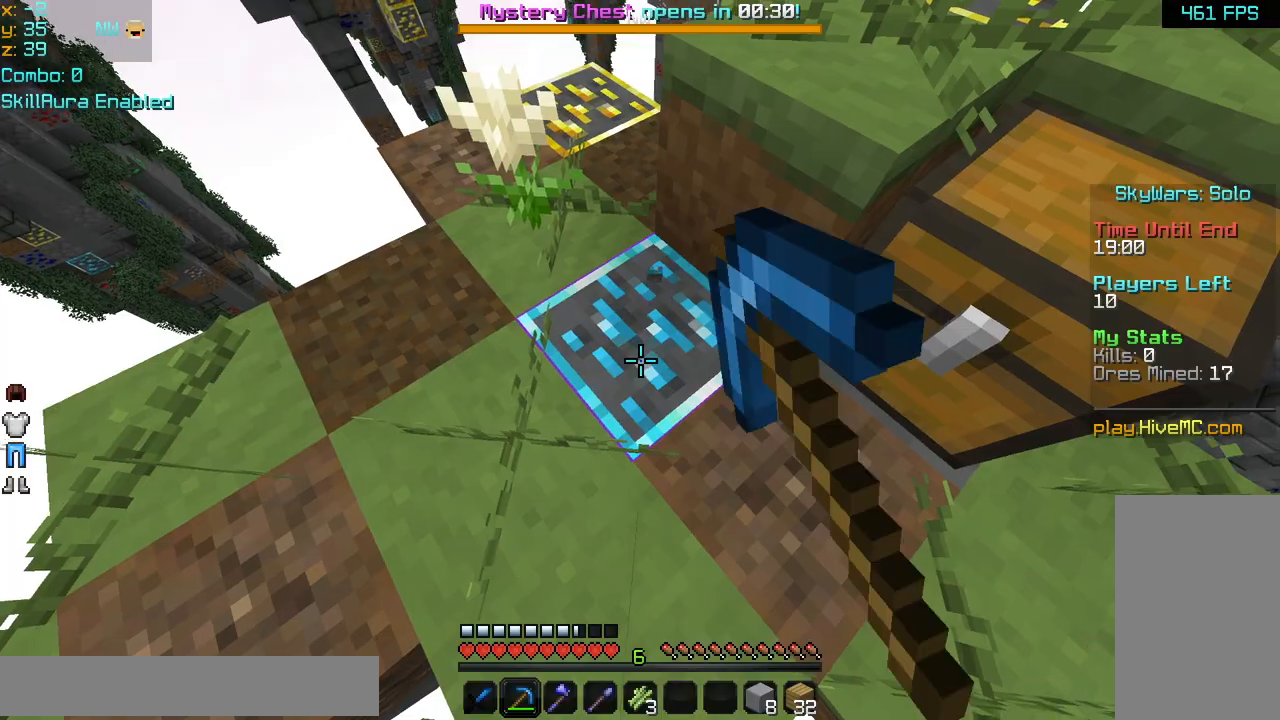
{"keys": [], "mouse": ["left"], "events": []}
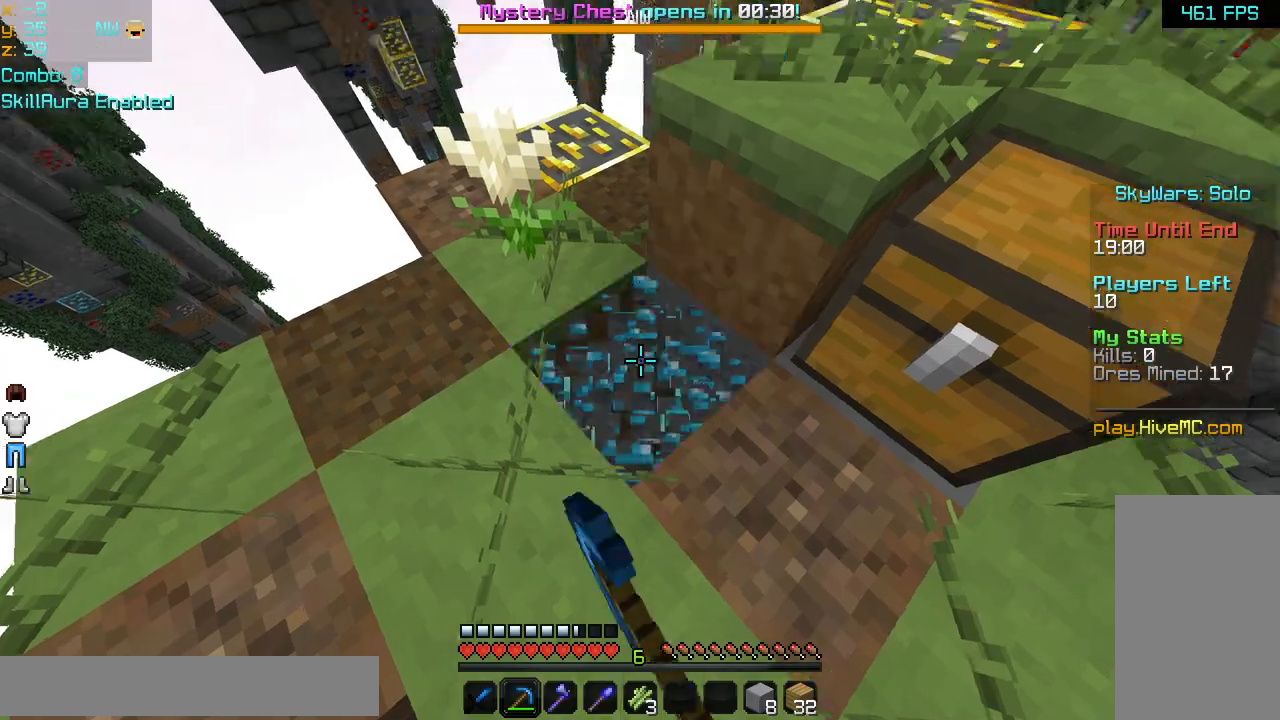
{"keys": [], "mouse": [], "events": [[320, "up", "down"], [400, "mouse_left", "up"], [480, "up", "up"]]}
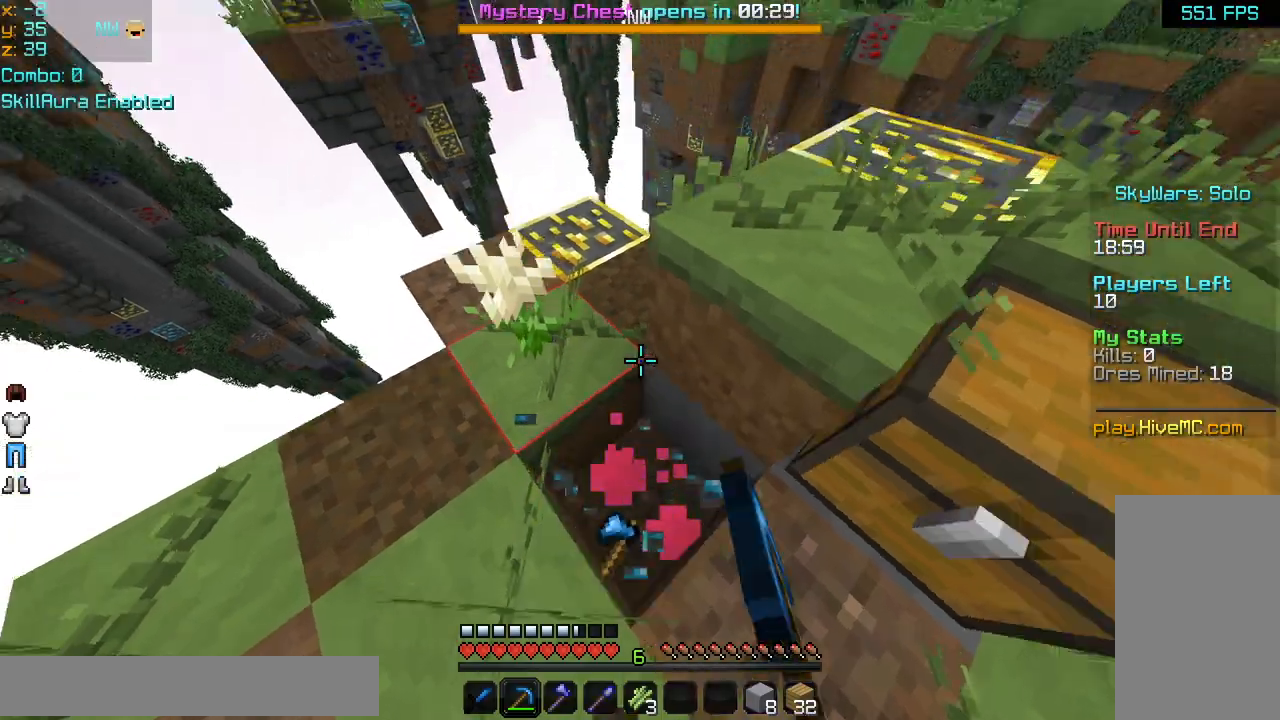
{"keys": ["left", "space", "up"], "mouse": [], "events": [[400, "up", "down"], [440, "space", "down"], [480, "left", "down"]]}
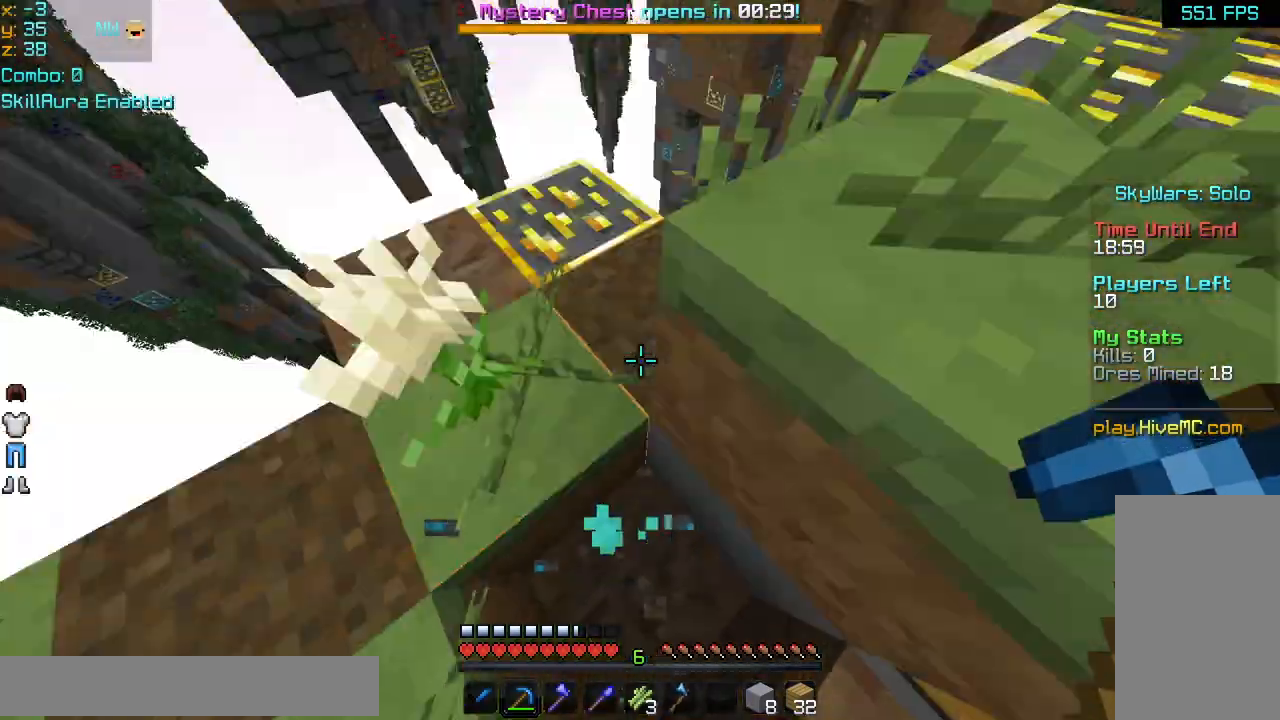
{"keys": ["up"], "mouse": ["left"], "events": [[40, "space", "up"], [120, "mouse_left", "down"], [400, "left", "up"]]}
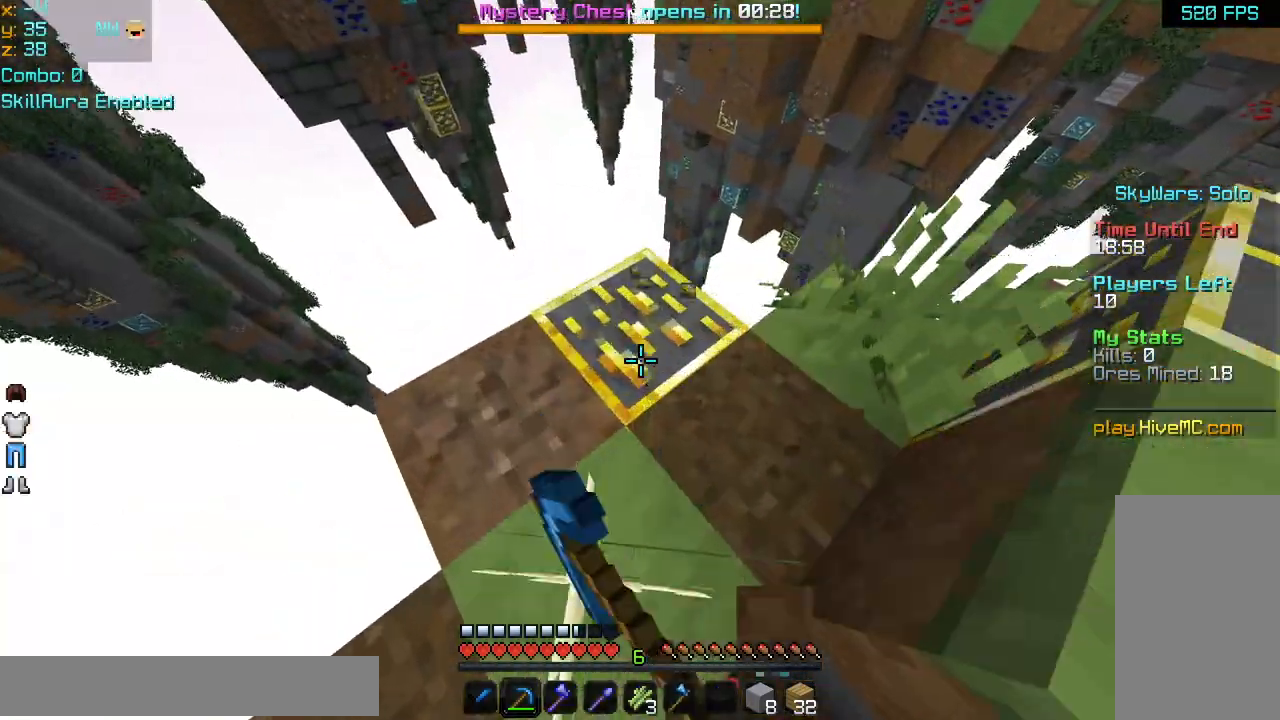
{"keys": ["left", "up"], "mouse": ["left"], "events": [[40, "left", "down"], [320, "left", "up"], [400, "left", "down"]]}
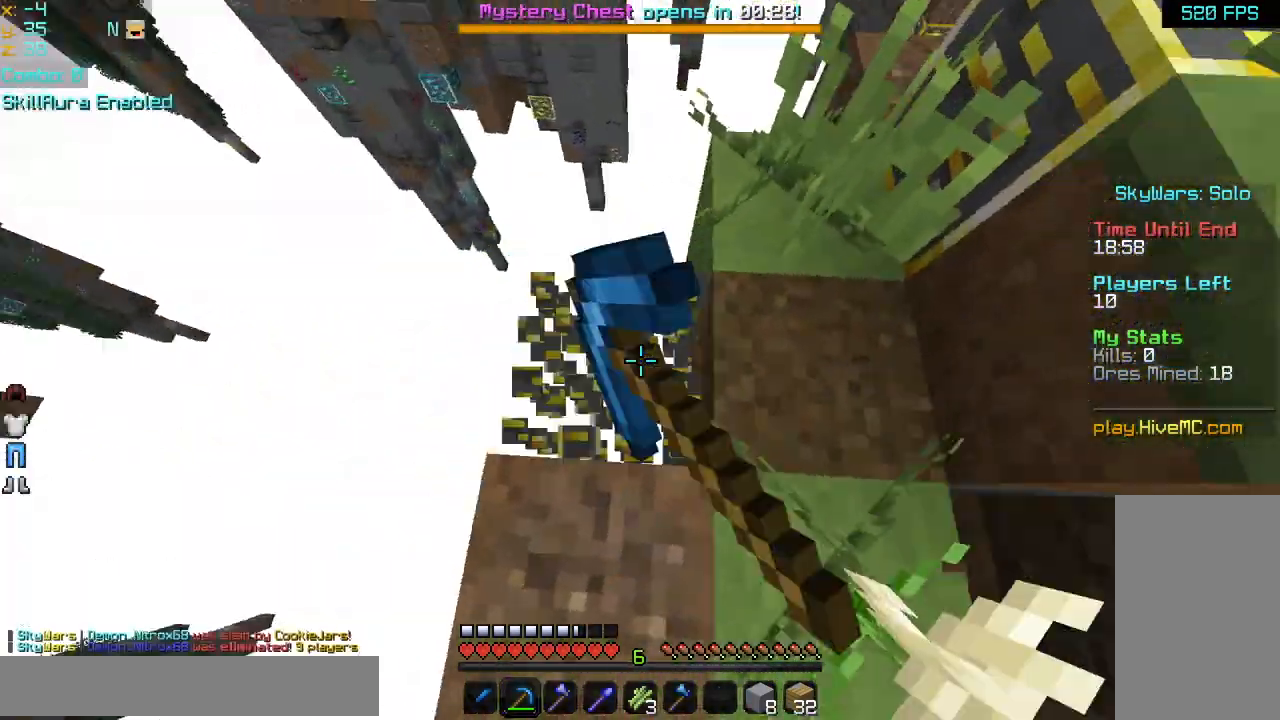
{"keys": ["right", "up"], "mouse": ["left"], "events": [[40, "up", "up"], [80, "left", "up"], [160, "left", "down"], [240, "left", "up"], [320, "up", "down"], [480, "right", "down"]]}
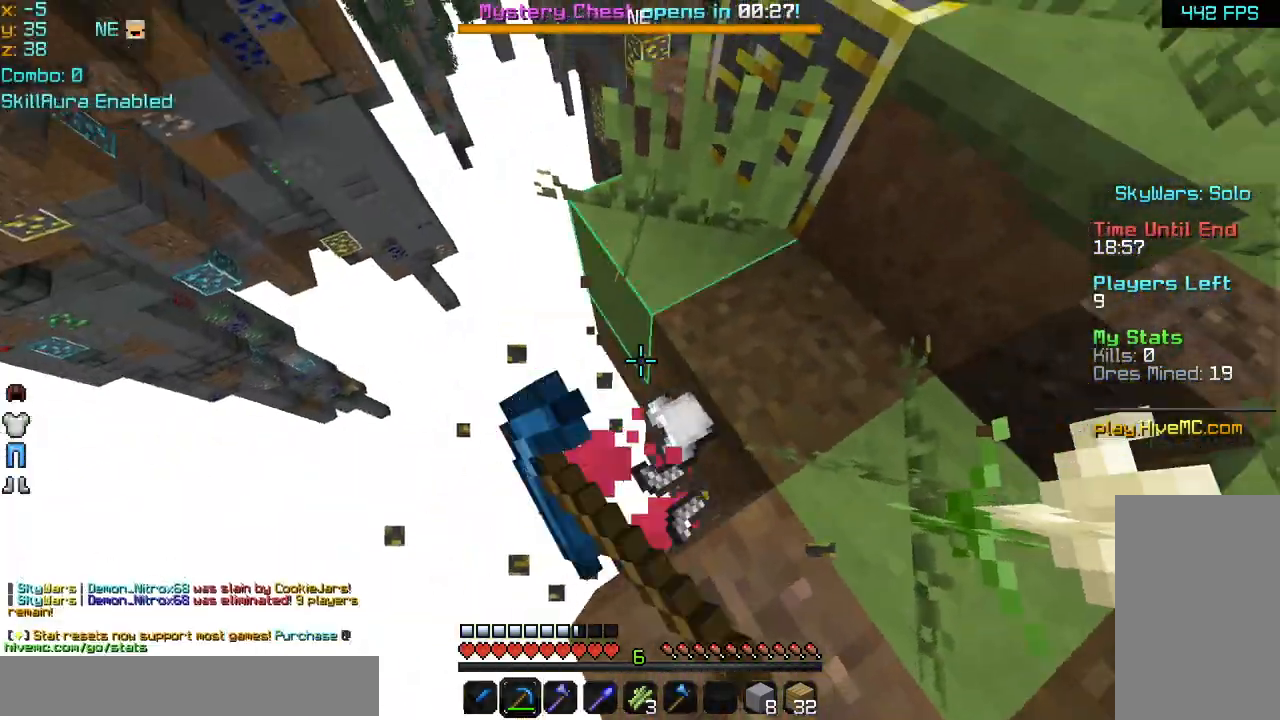
{"keys": ["left", "up"], "mouse": ["left"], "events": [[360, "mouse_left", "up"], [400, "right", "up"], [440, "mouse_left", "down"], [520, "left", "down"]]}
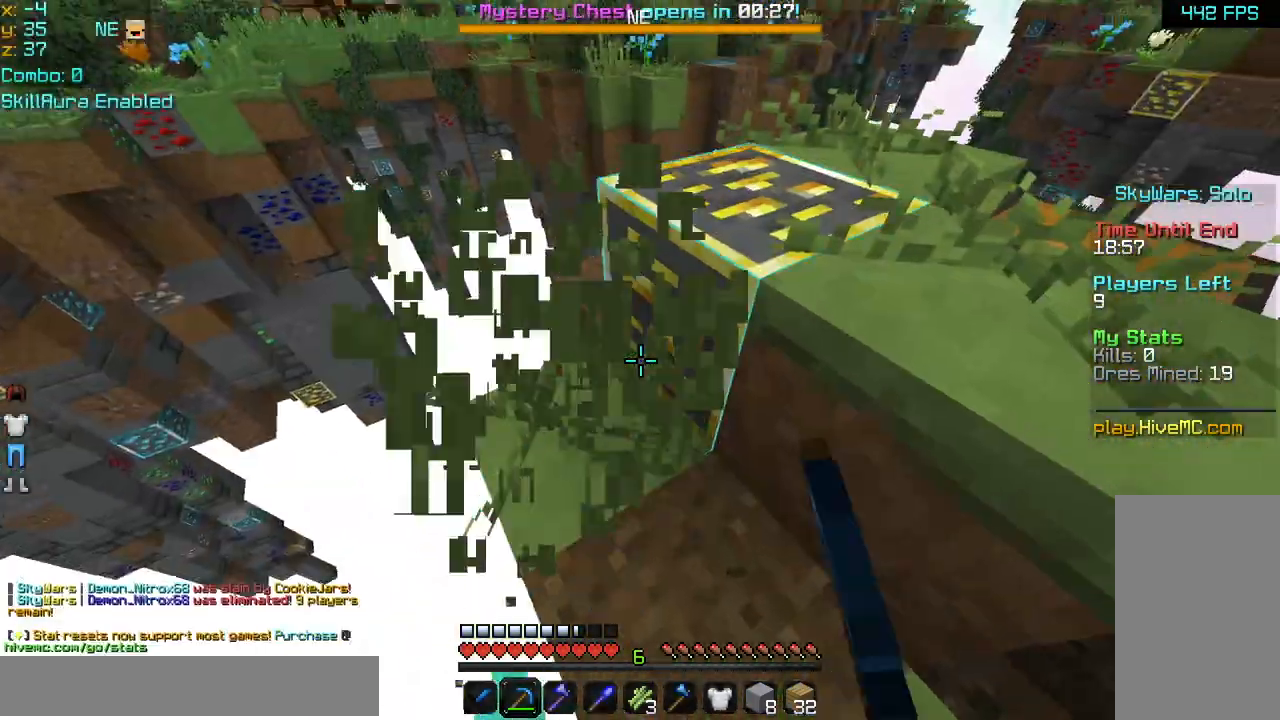
{"keys": ["up"], "mouse": ["left"], "events": [[160, "left", "up"]]}
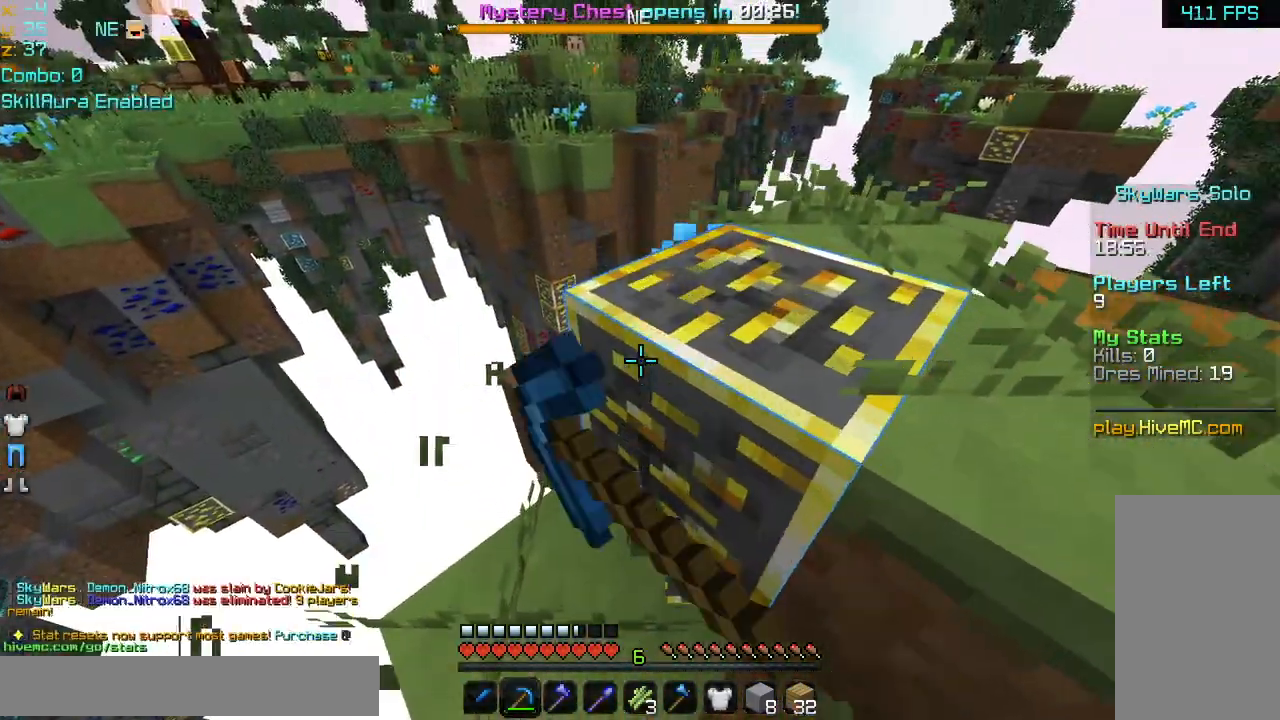
{"keys": [], "mouse": ["left"], "events": [[320, "up", "up"]]}
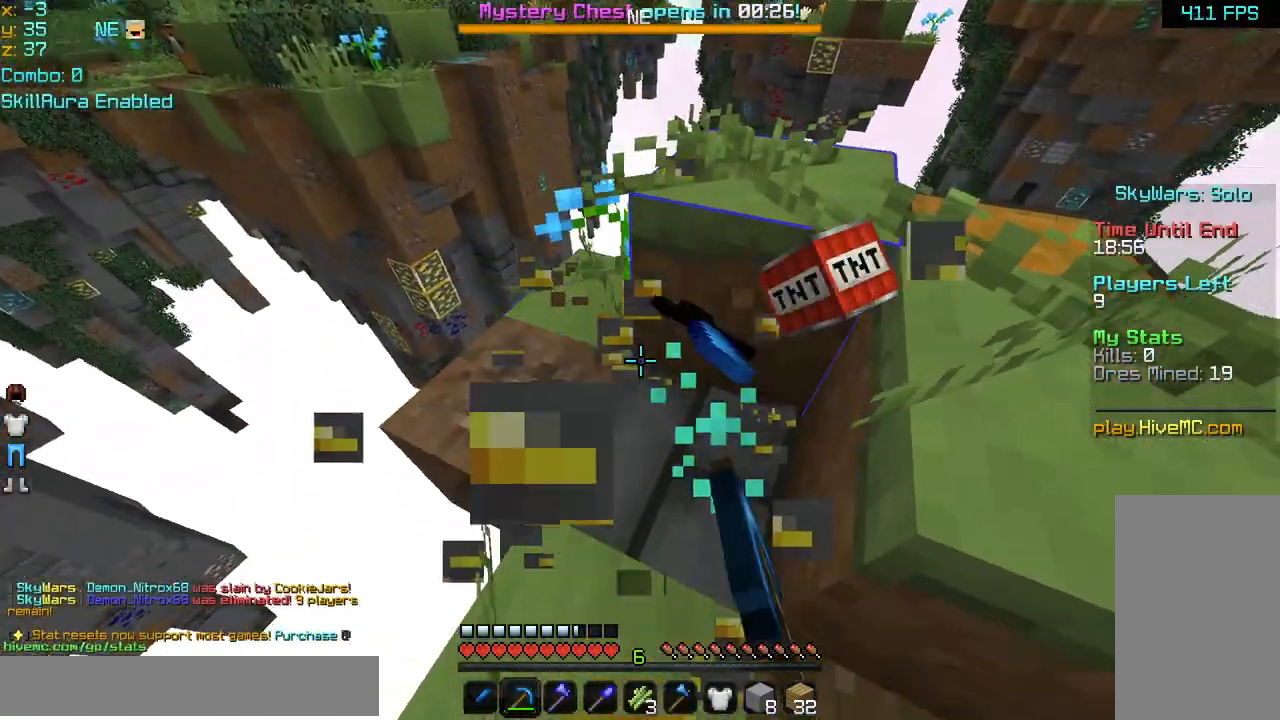
{"keys": ["up"], "mouse": [], "events": [[160, "up", "down"], [400, "mouse_left", "up"]]}
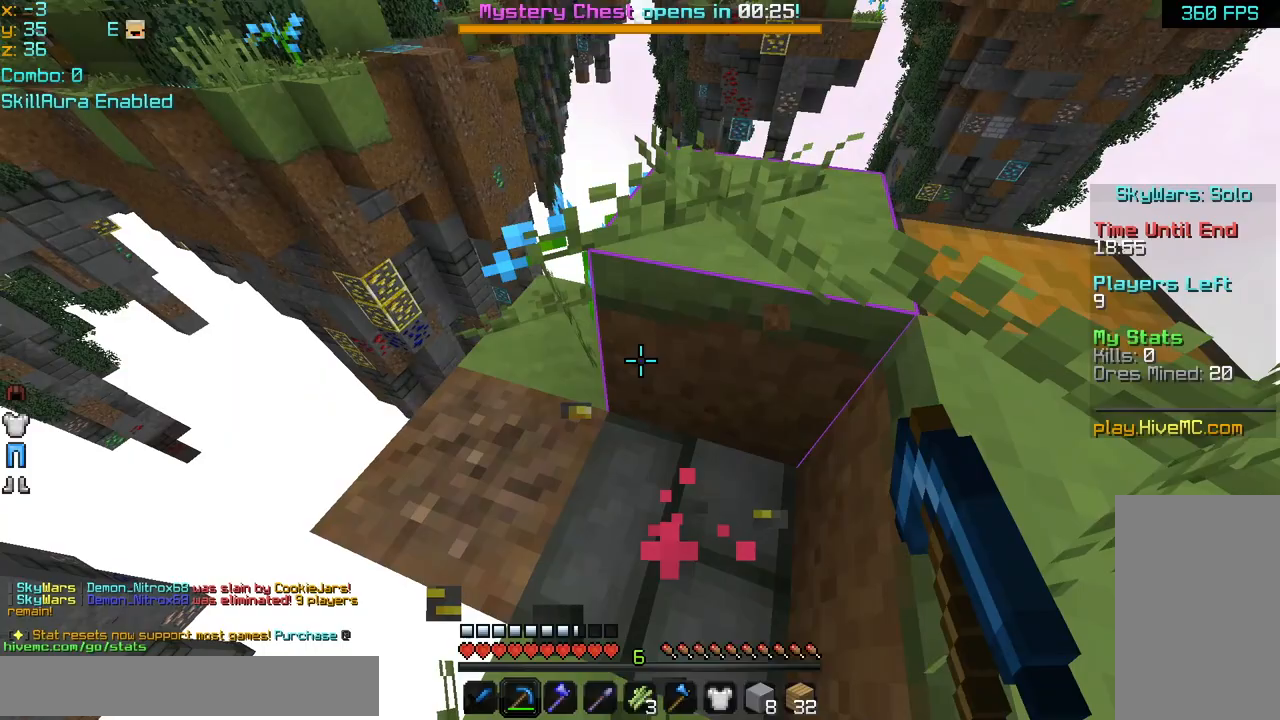
{"keys": ["left"], "mouse": [], "events": [[240, "space", "down"], [360, "space", "up"], [520, "left", "down"], [520, "up", "up"]]}
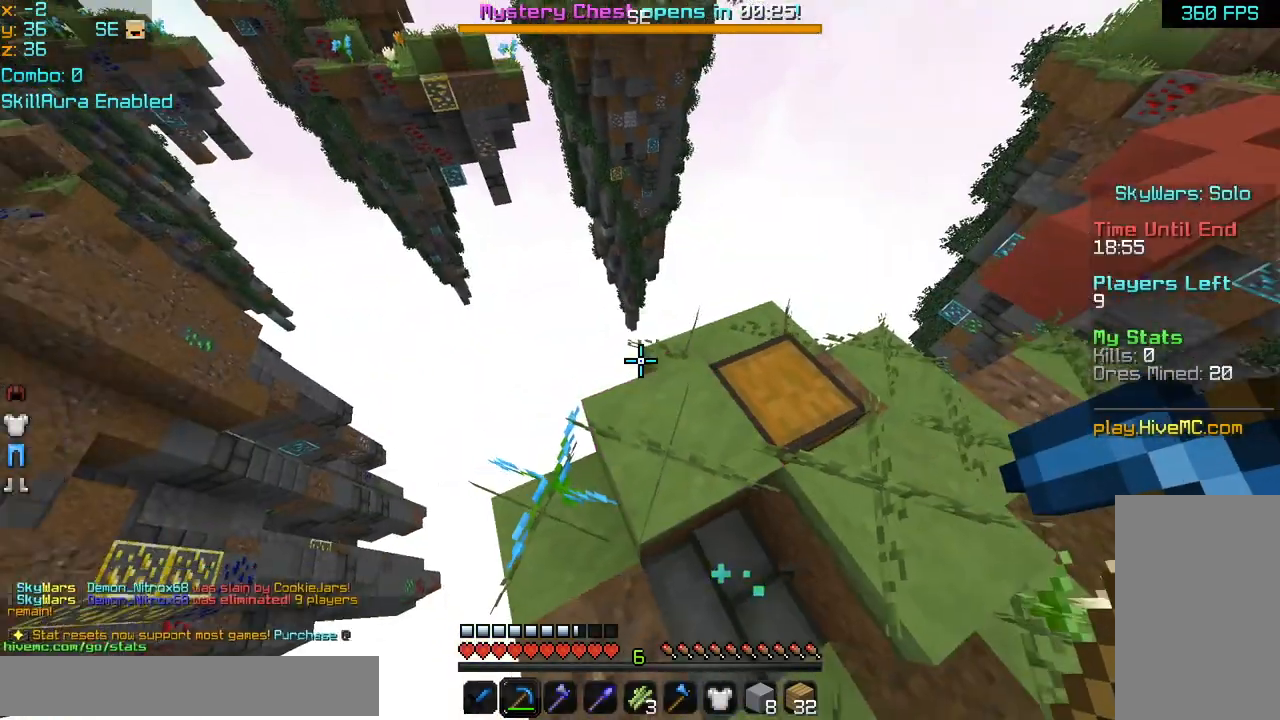
{"keys": ["left"], "mouse": [], "events": [[200, "left", "up"], [400, "left", "down"]]}
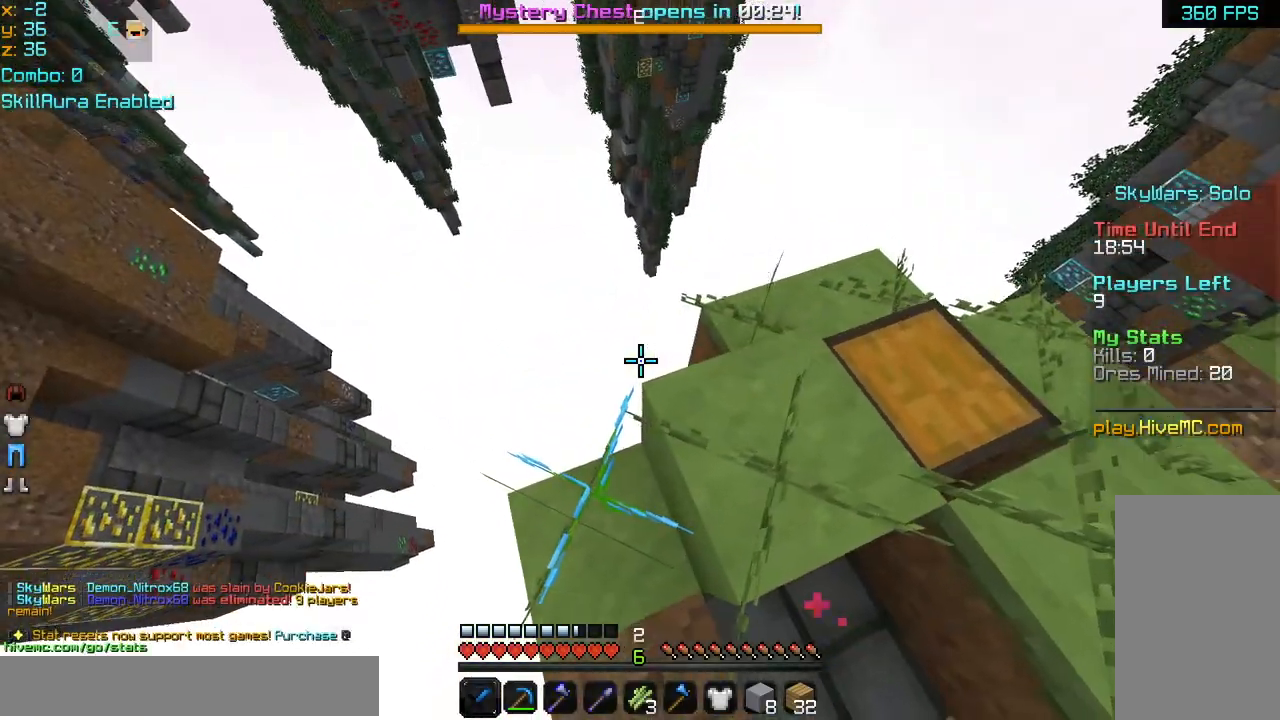
{"keys": ["left"], "mouse": [], "events": [[40, "left", "up"], [440, "left", "down"]]}
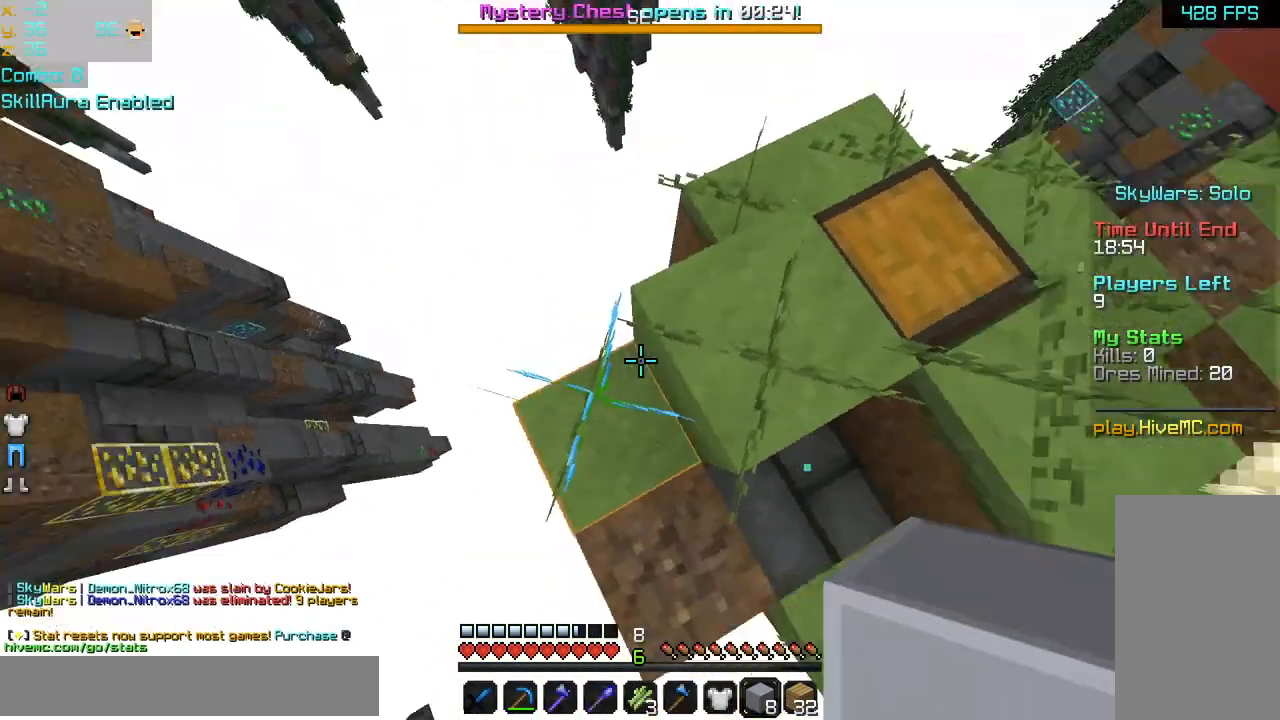
{"keys": ["down", "left"], "mouse": ["right"], "events": [[80, "mouse_right", "down"], [120, "down", "down"], [160, "mouse_right", "up"], [200, "space", "down"], [240, "mouse_right", "down"], [360, "mouse_right", "up"], [400, "mouse_right", "down"], [400, "space", "up"]]}
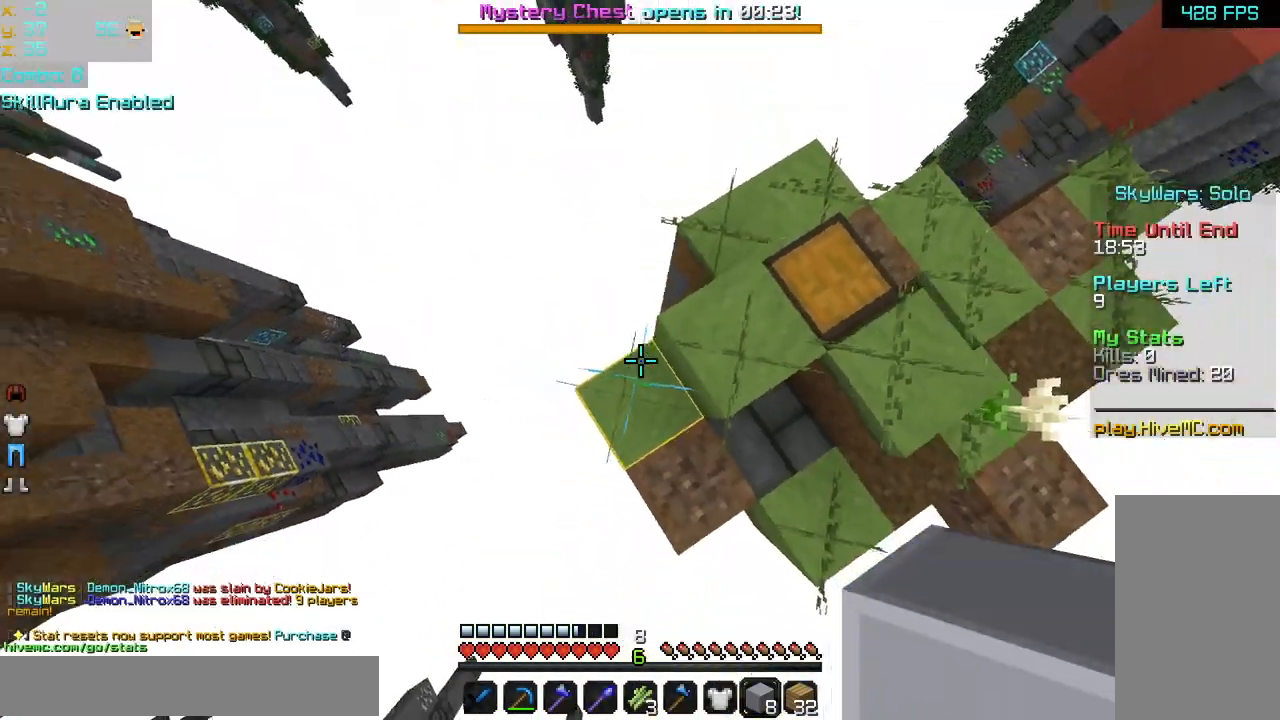
{"keys": ["down", "left"], "mouse": ["right"], "events": [[40, "mouse_right", "up"], [80, "mouse_right", "down"], [200, "mouse_right", "up"], [240, "mouse_right", "down"], [360, "mouse_right", "up"], [440, "mouse_right", "down"]]}
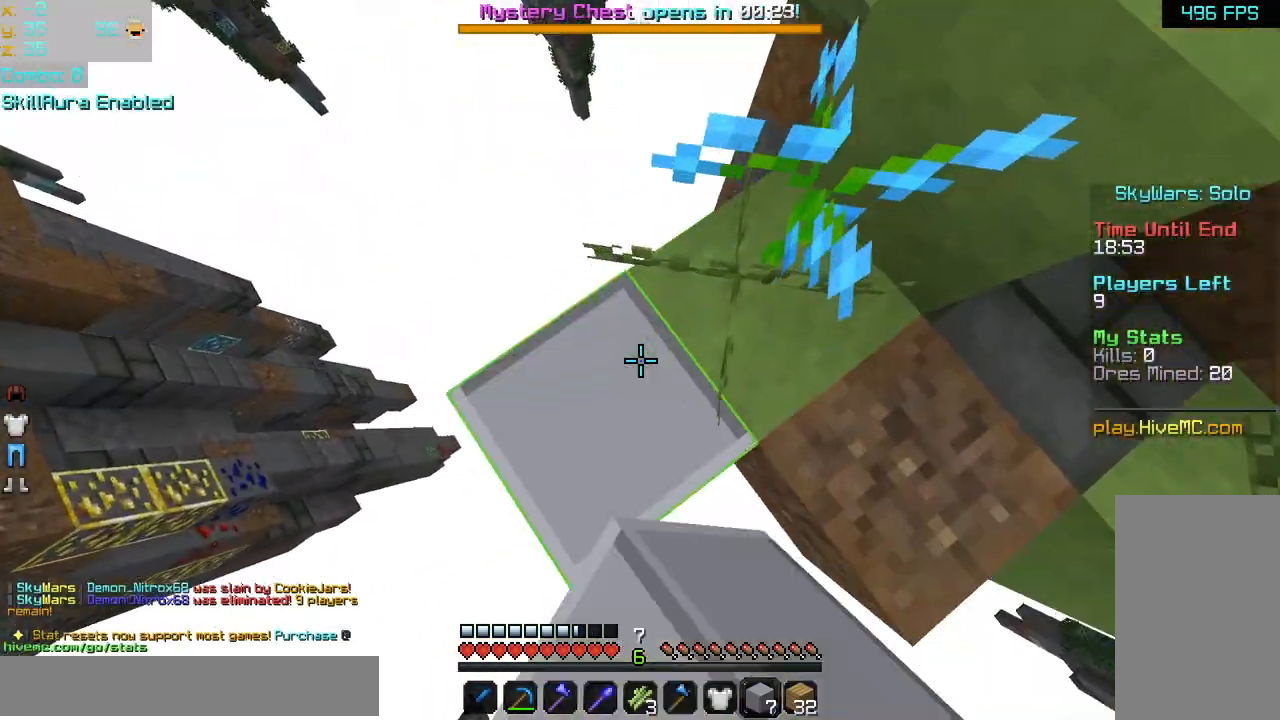
{"keys": ["down", "left"], "mouse": ["right"], "events": [[40, "mouse_right", "up"], [80, "mouse_right", "down"], [120, "left", "up"], [200, "left", "down"], [240, "mouse_right", "up"], [280, "mouse_right", "down"], [400, "mouse_right", "up"], [480, "mouse_right", "down"]]}
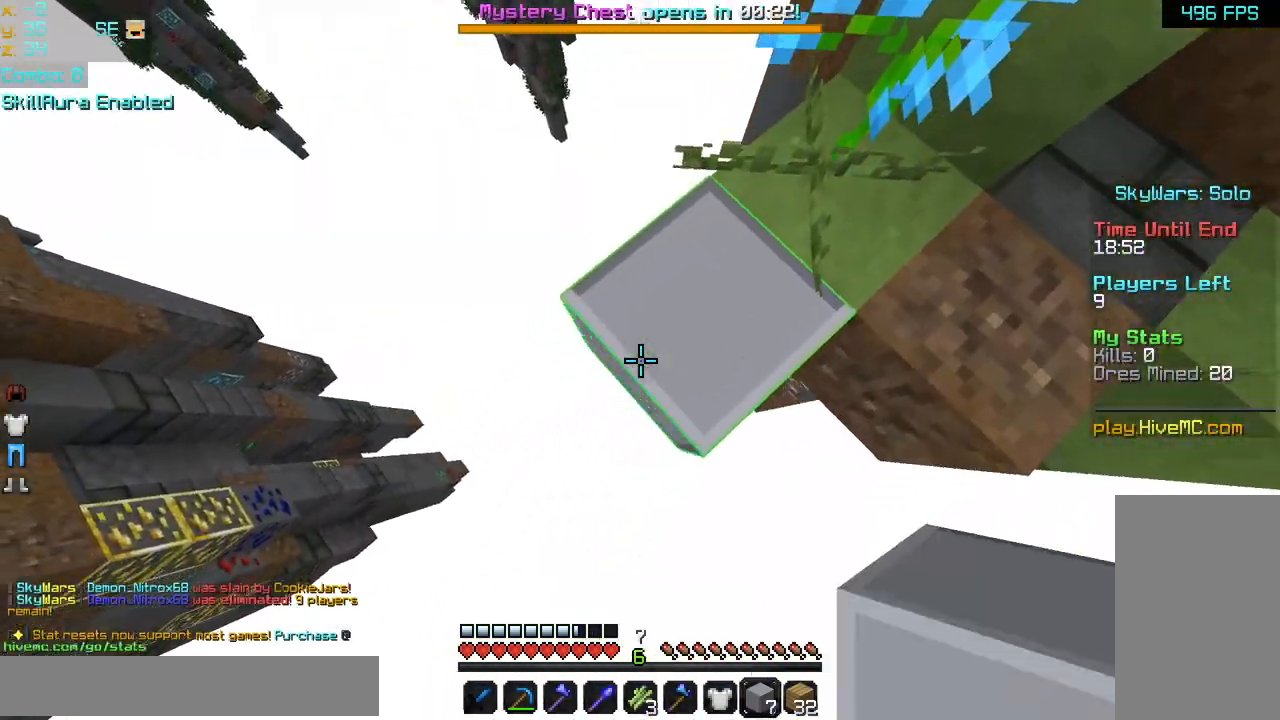
{"keys": ["down", "left"], "mouse": ["right"], "events": [[120, "mouse_right", "up"], [160, "mouse_right", "down"], [160, "space", "down"], [240, "mouse_right", "up"], [280, "space", "up"], [320, "mouse_right", "down"], [440, "mouse_right", "up"], [480, "mouse_right", "down"]]}
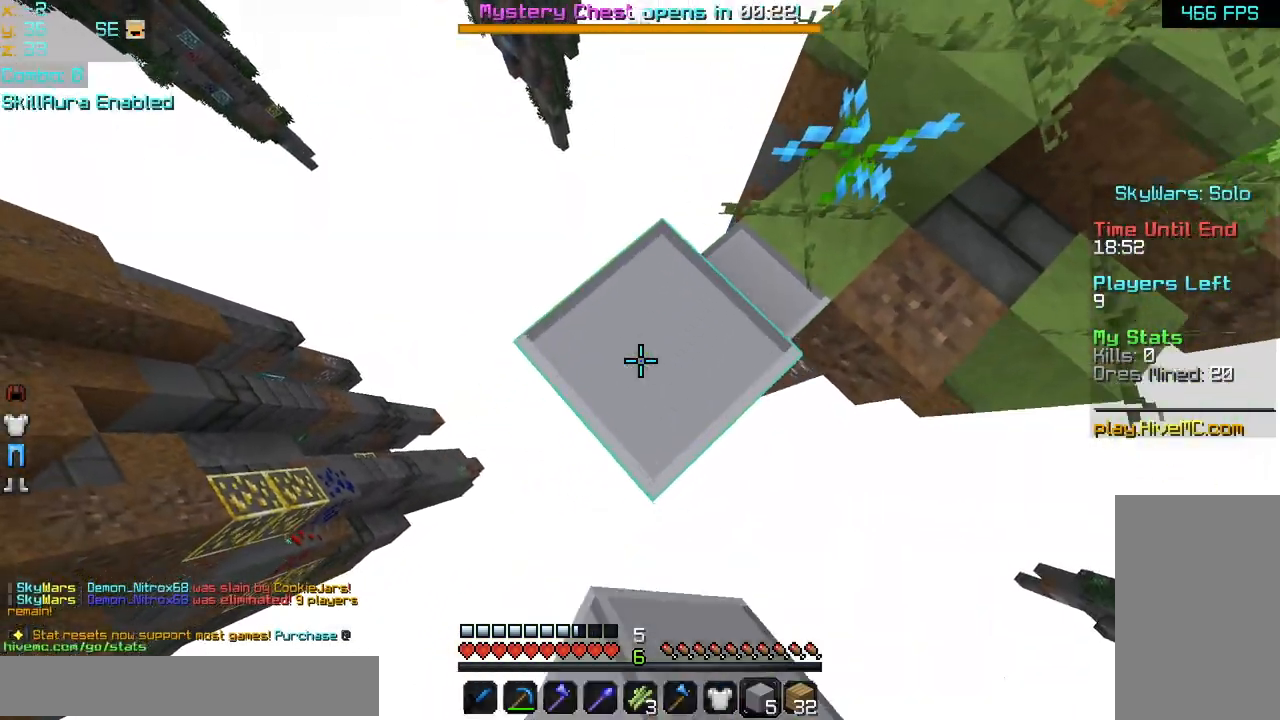
{"keys": ["down", "left"], "mouse": [], "events": [[120, "mouse_right", "up"], [160, "mouse_right", "down"], [280, "mouse_right", "up"], [320, "space", "down"], [360, "mouse_right", "down"], [440, "mouse_right", "up"], [440, "space", "up"]]}
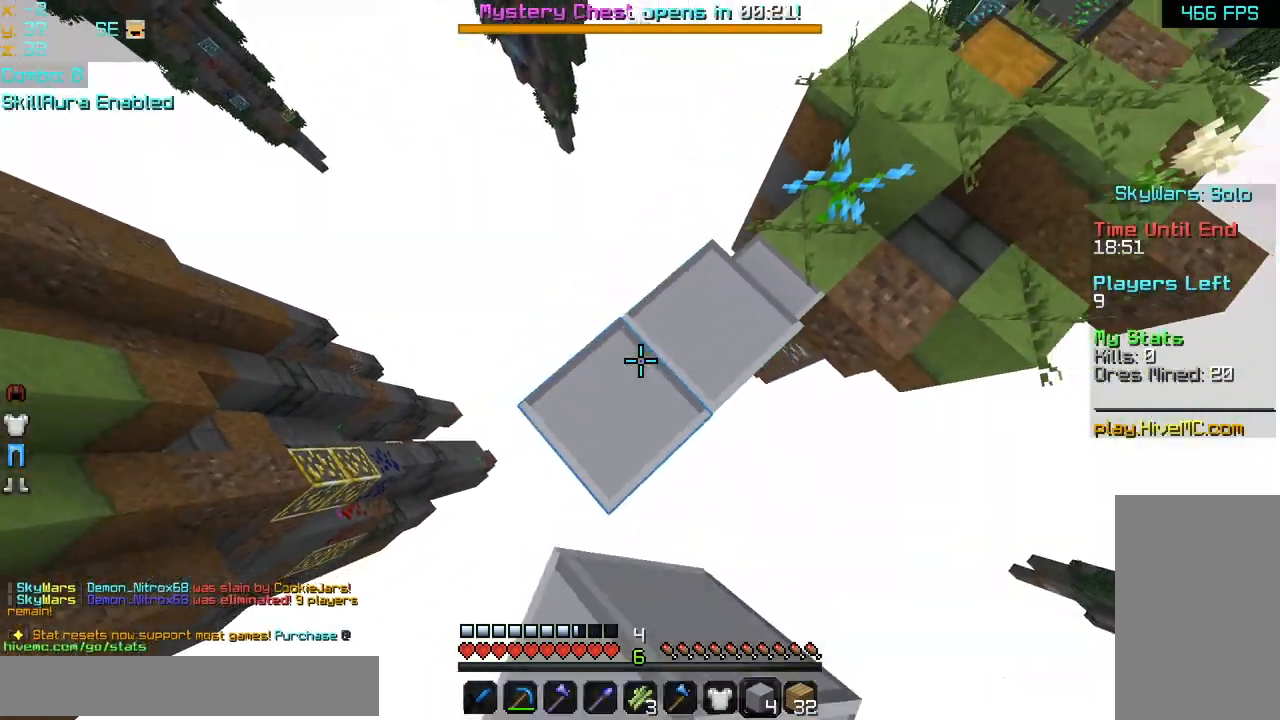
{"keys": ["down", "left", "space"], "mouse": [], "events": [[40, "mouse_right", "down"], [160, "mouse_right", "up"], [240, "mouse_right", "down"], [360, "mouse_right", "up"], [440, "mouse_right", "down"], [480, "space", "down"], [520, "mouse_right", "up"]]}
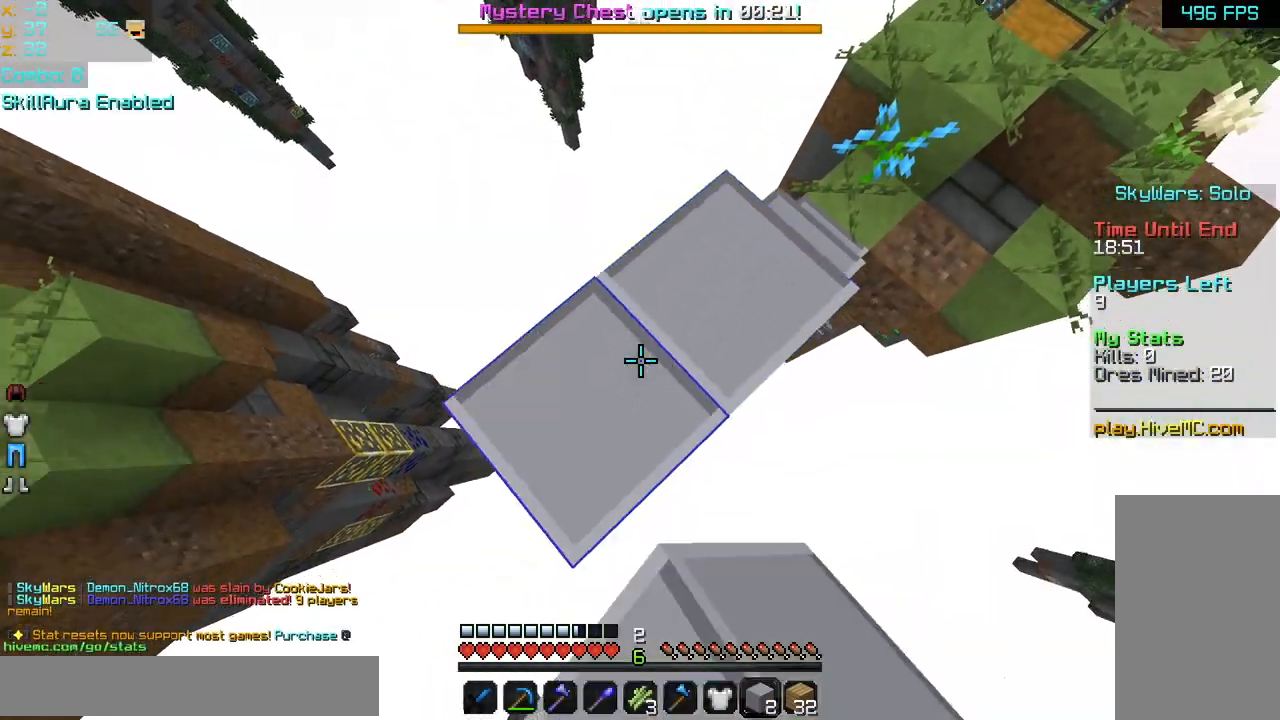
{"keys": ["down", "left"], "mouse": ["right"], "events": [[80, "mouse_right", "down"], [80, "space", "up"], [200, "mouse_right", "up"], [240, "mouse_right", "down"], [360, "mouse_right", "up"], [440, "mouse_right", "down"]]}
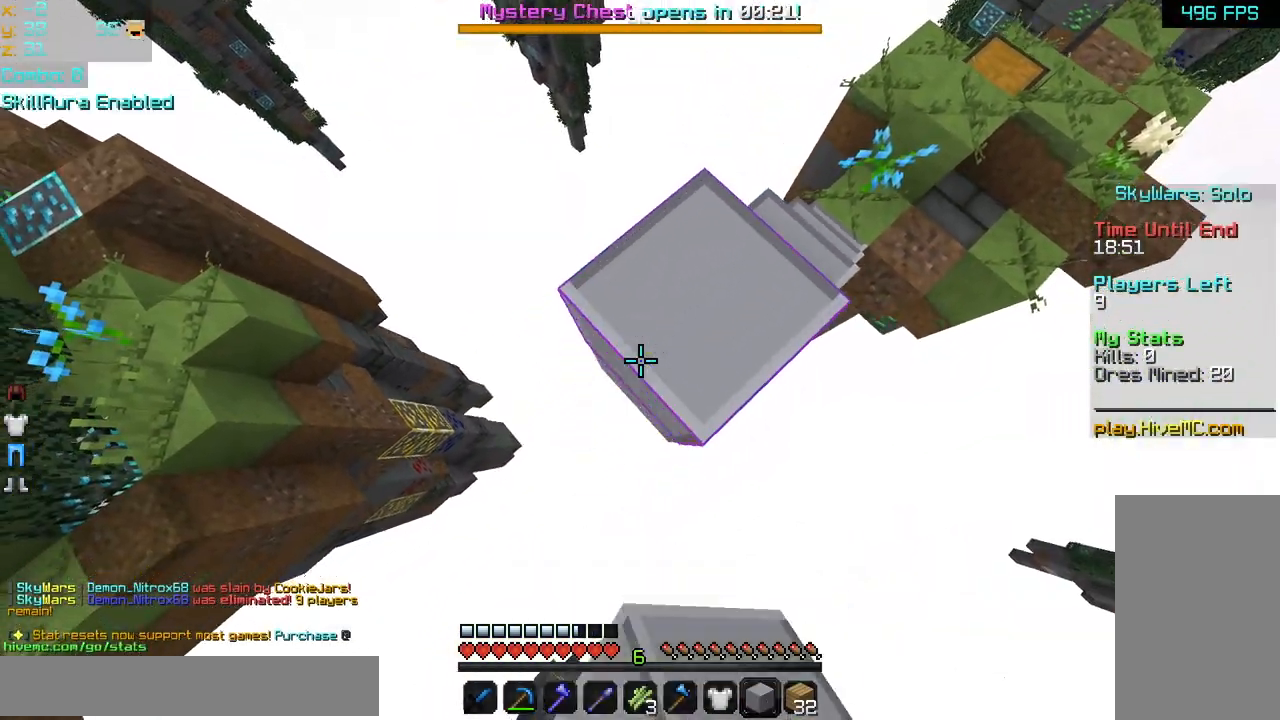
{"keys": ["down", "left"], "mouse": ["right"], "events": [[80, "mouse_right", "up"], [160, "mouse_right", "down"]]}
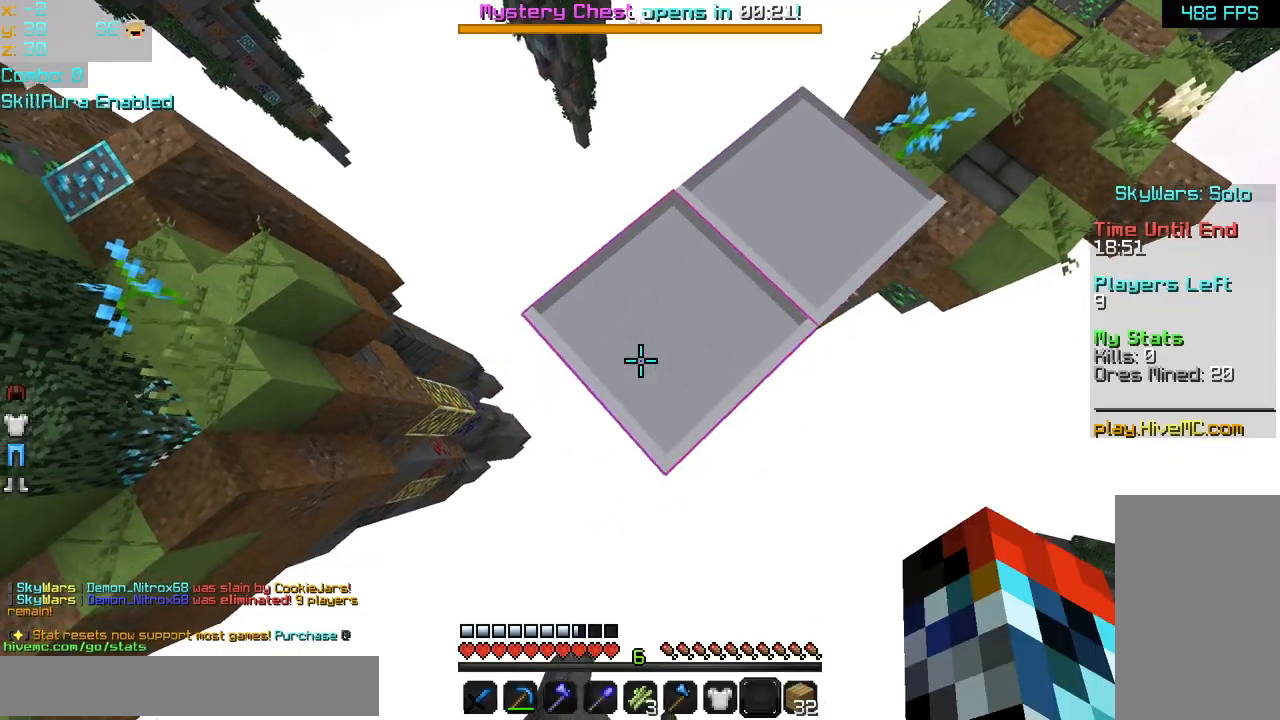
{"keys": ["down"], "mouse": [], "events": [[440, "mouse_right", "up"], [480, "left", "up"]]}
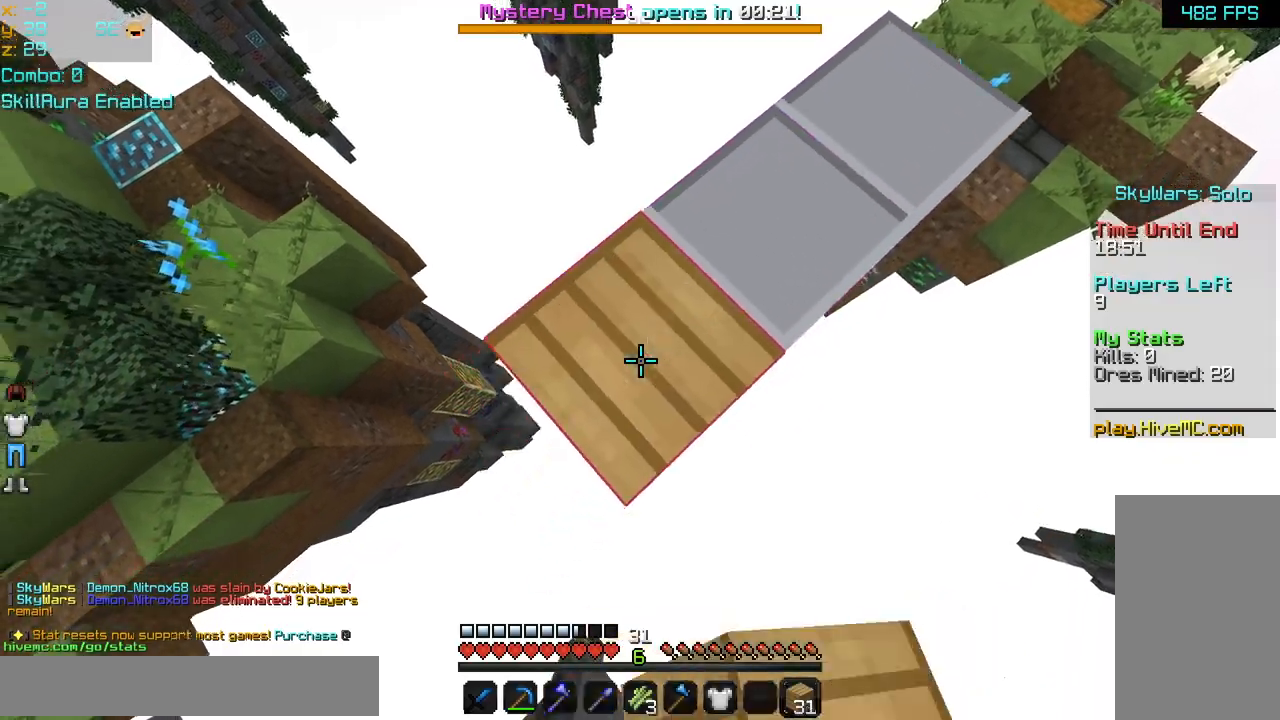
{"keys": ["up"], "mouse": [], "events": [[40, "down", "up"], [240, "up", "down"]]}
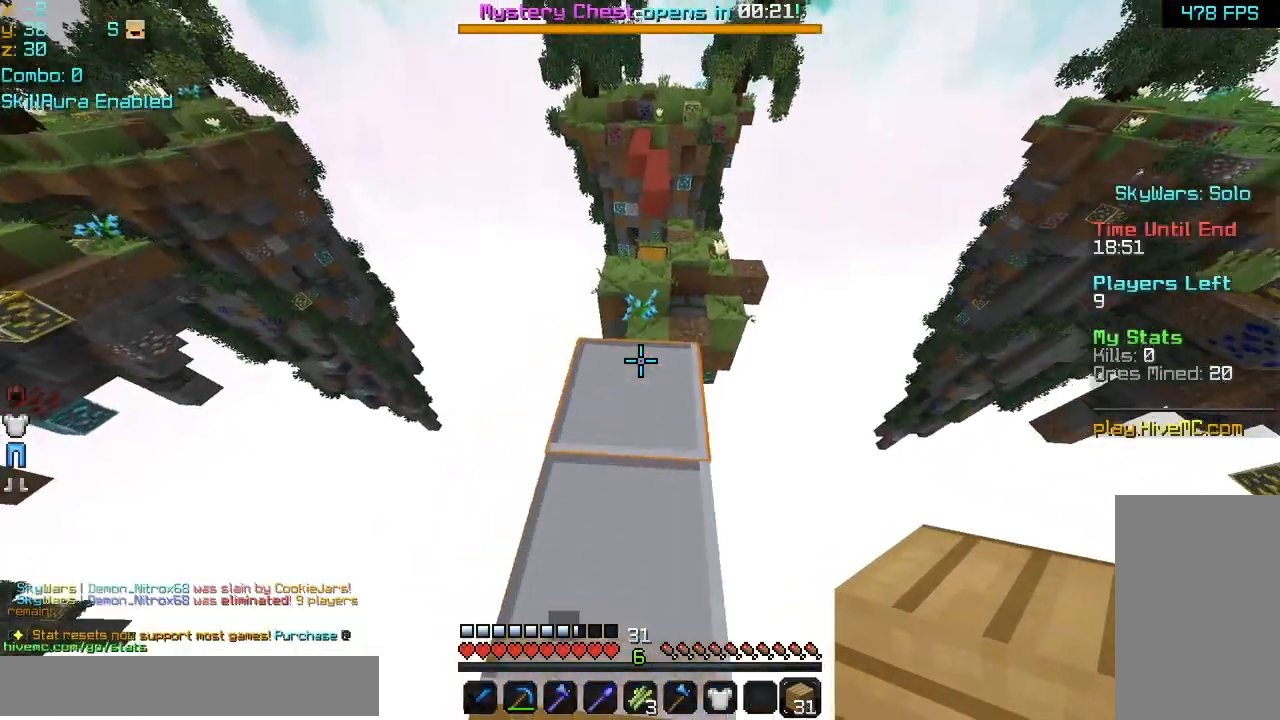
{"keys": ["up"], "mouse": [], "events": [[80, "space", "down"], [160, "space", "up"]]}
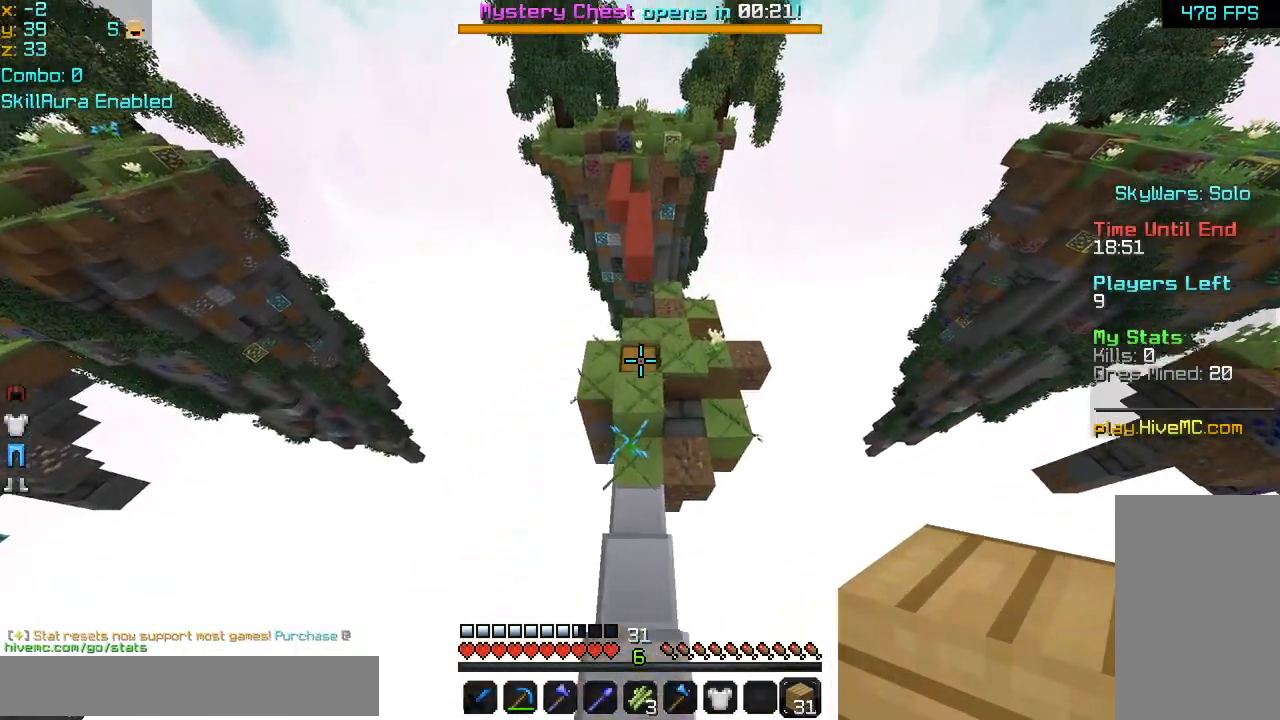
{"keys": [], "mouse": [], "events": [[160, "up", "up"]]}
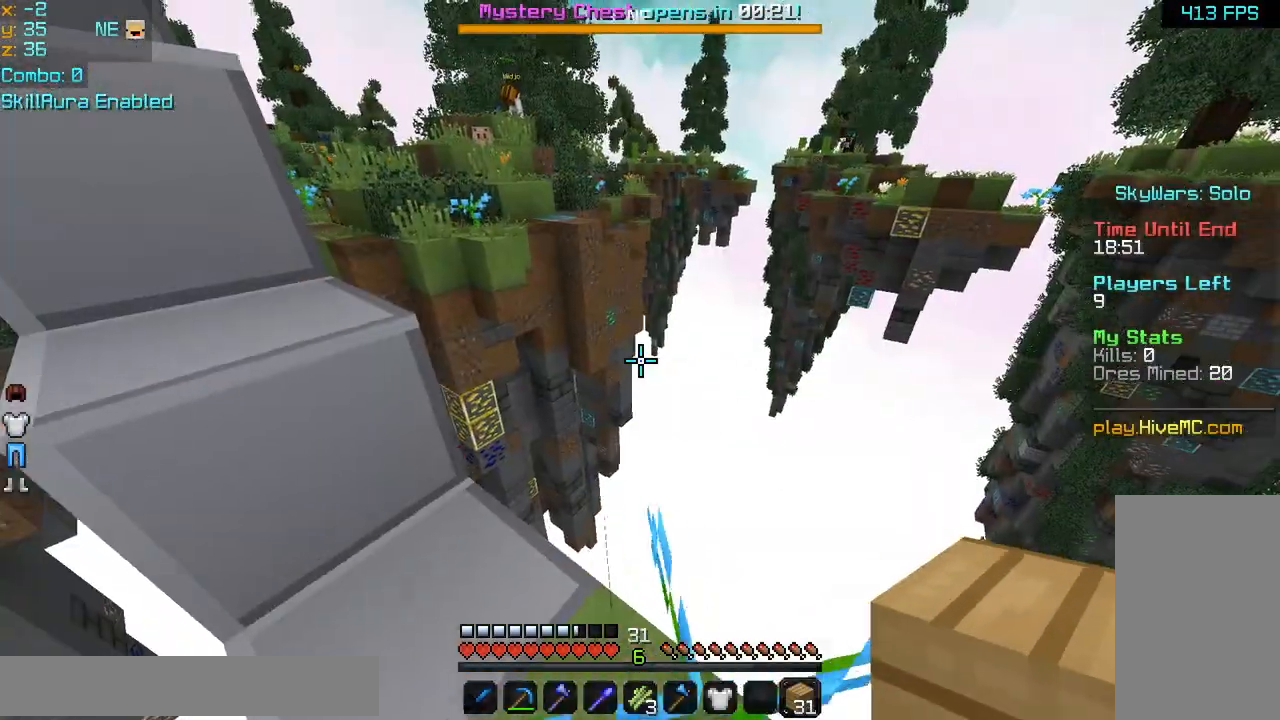
{"keys": [], "mouse": [], "events": []}